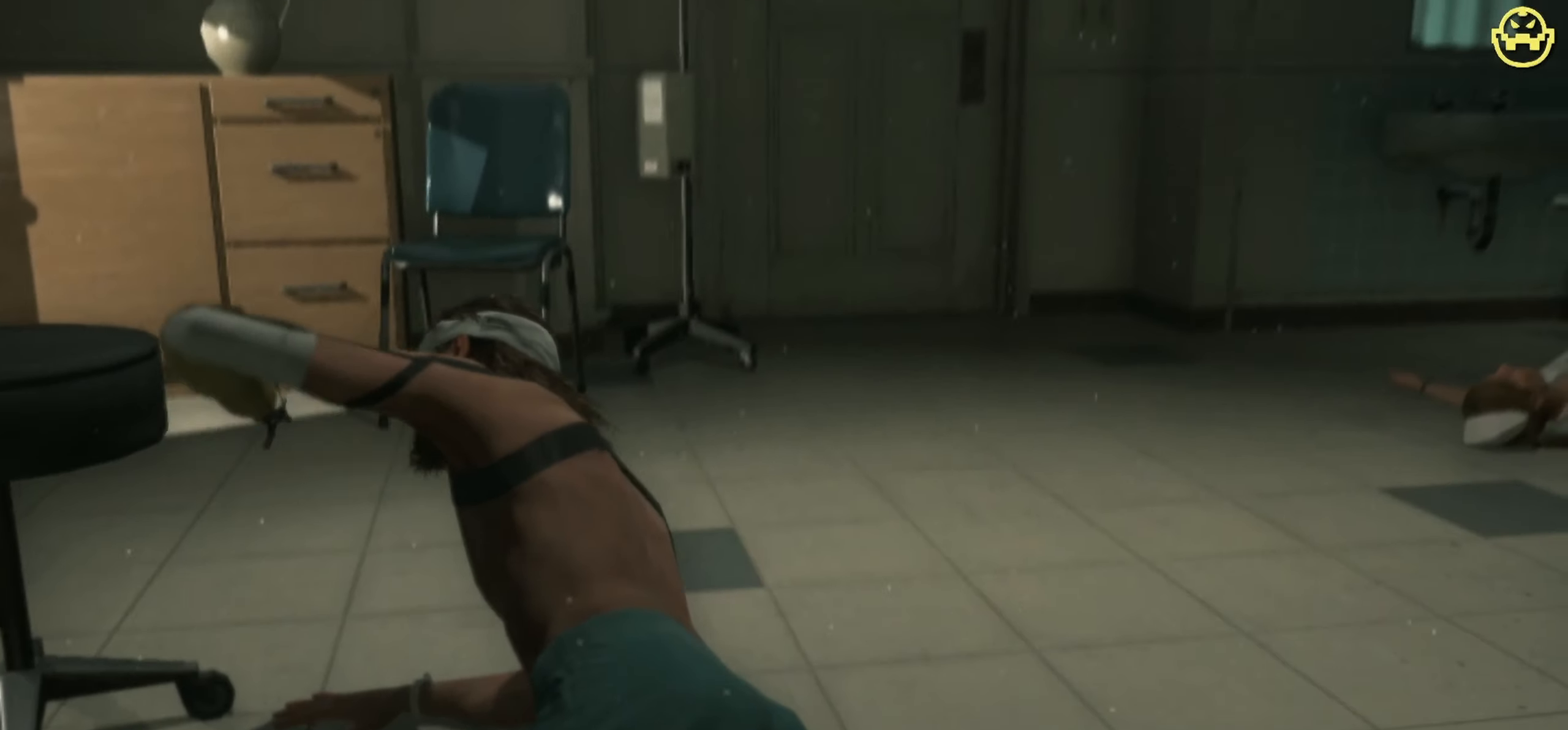
Gameplay with keyboard and mouse; each line is a JSON object with the keys and mouse buttons held at the frame after it. "events" lists presses ("down") and releases ("up") of "1", "2", "3", "4", "5", "a", "alt", "c", "caps_lock", "ctrl", "d", "e", "f", "g", "q", "r", "s", "shift", "space", "t", "tab", "v", "w", "x", "z", "mouse_left", "mouse_wheel" and "mouse_right" between this image and that frame as [ms after this image, input, new state], when the widget could be followed in between. "mouse_left", "mouse_wheel", "mouse_right" = the "left", "wheel", "right" buttons of the "mouse" list. No other keys are recorded. "wheel" means that the mouse wheel is clicked or scrolled. Not read: mouse_move.
{"keys": ["d", "w"], "mouse": [], "events": [[300, "d", "down"]]}
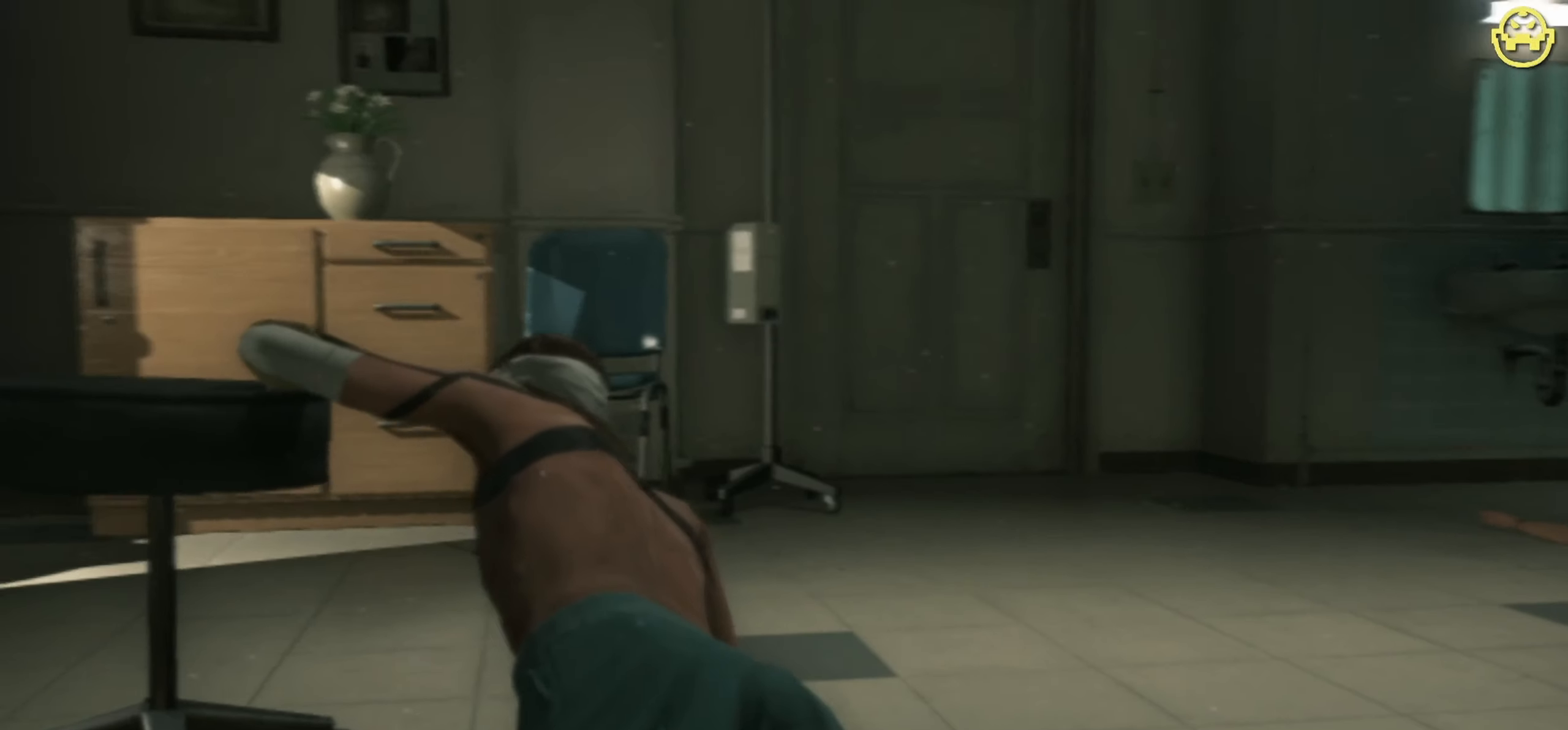
{"keys": ["d", "w"], "mouse": [], "events": []}
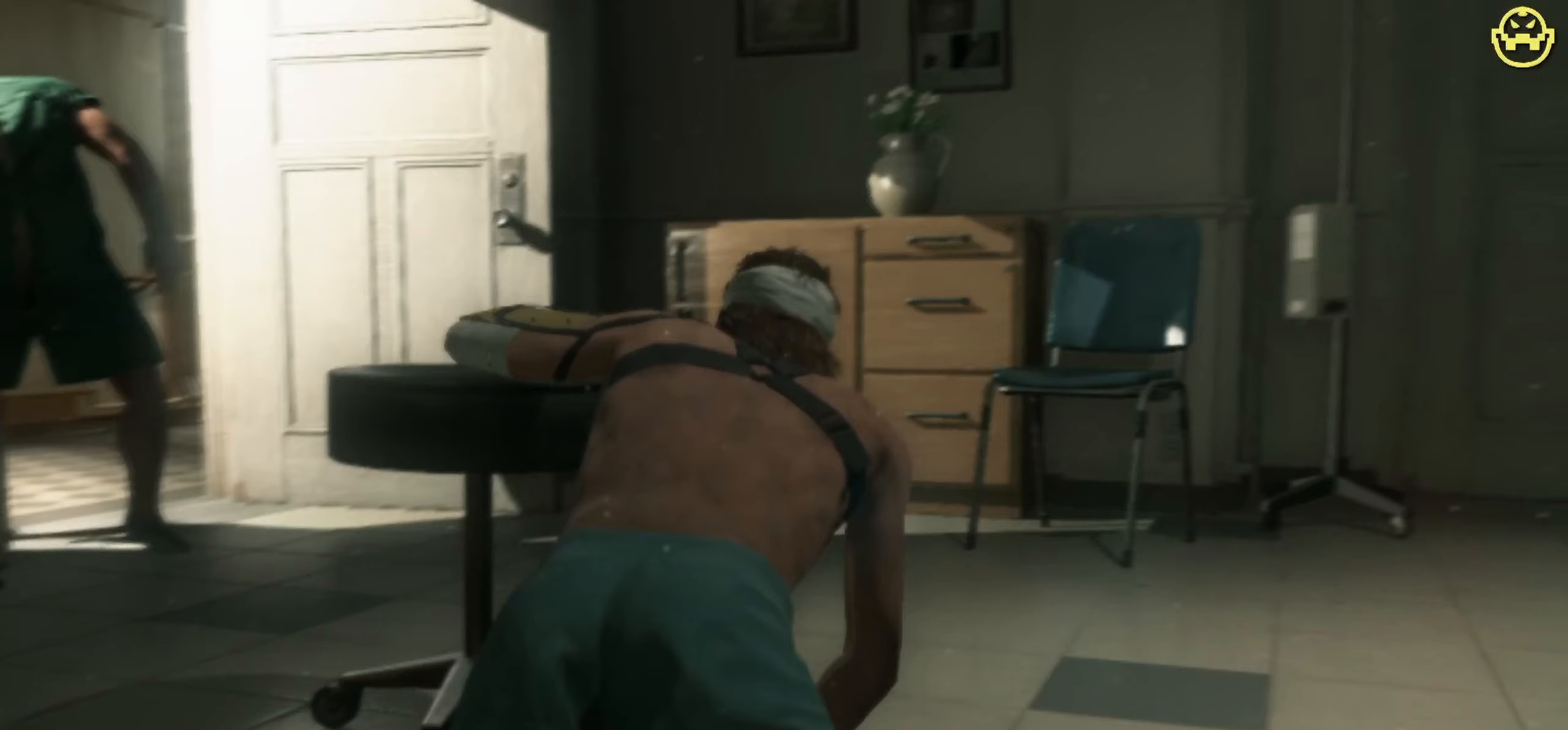
{"keys": ["d", "w"], "mouse": [], "events": []}
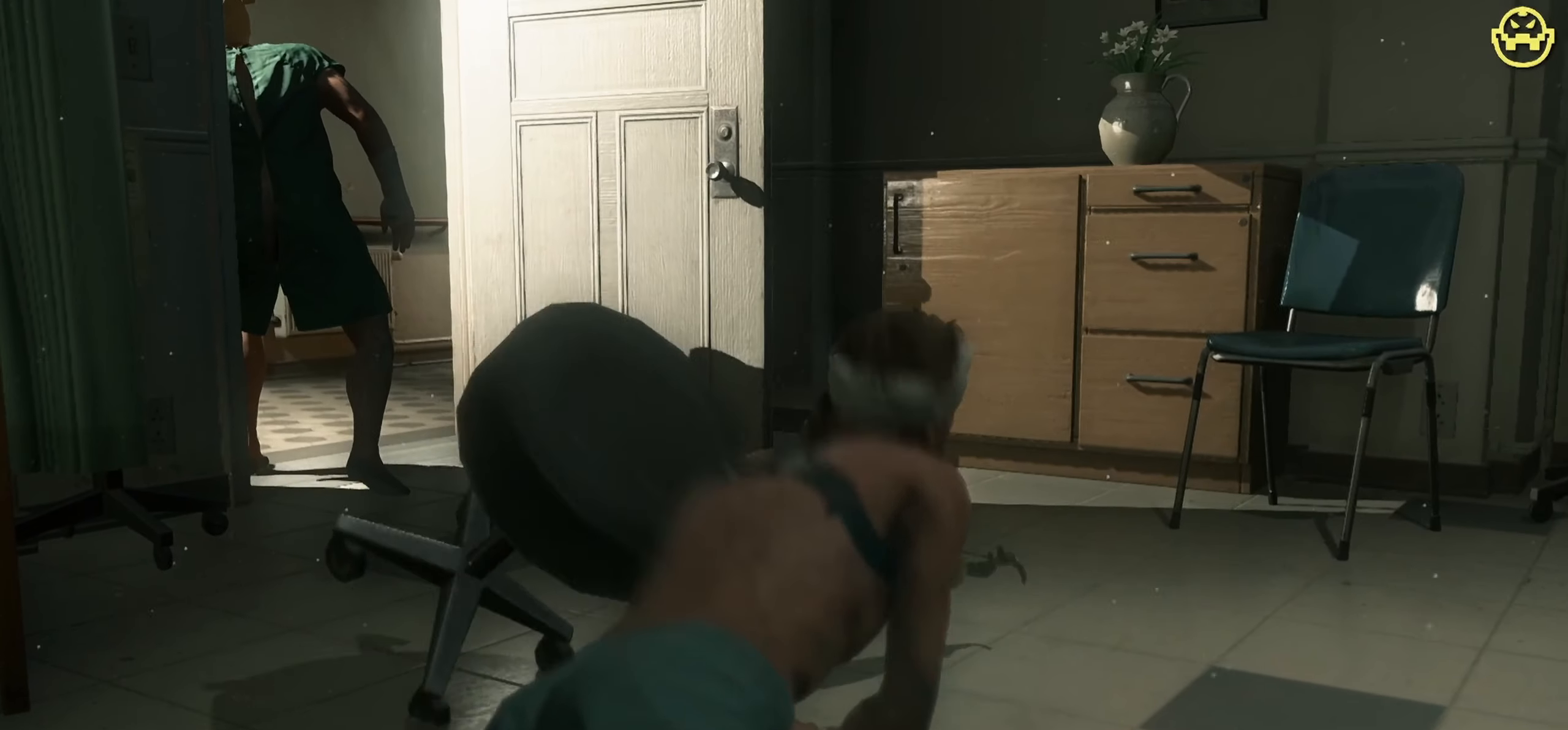
{"keys": ["d", "w"], "mouse": [], "events": []}
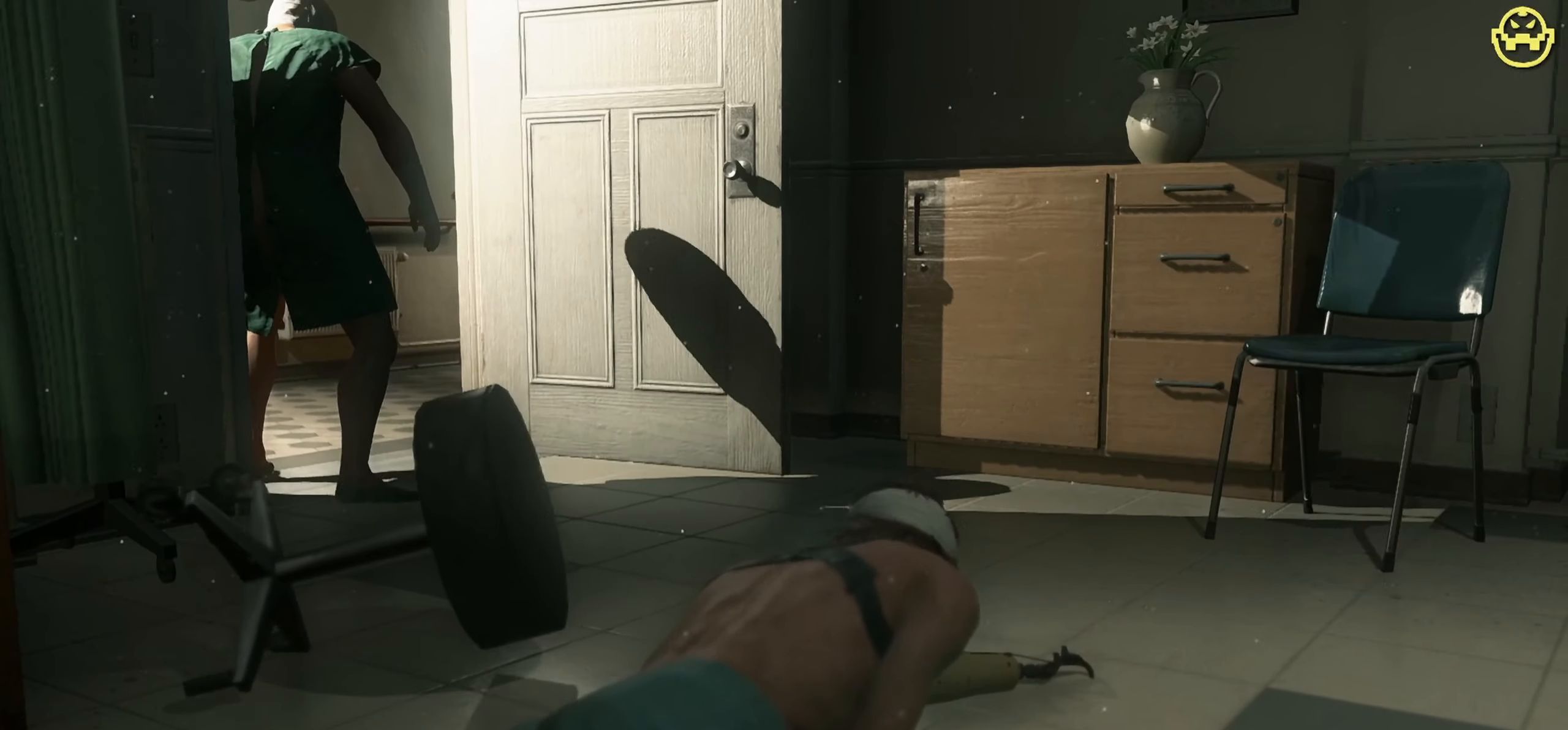
{"keys": ["d", "w"], "mouse": [], "events": []}
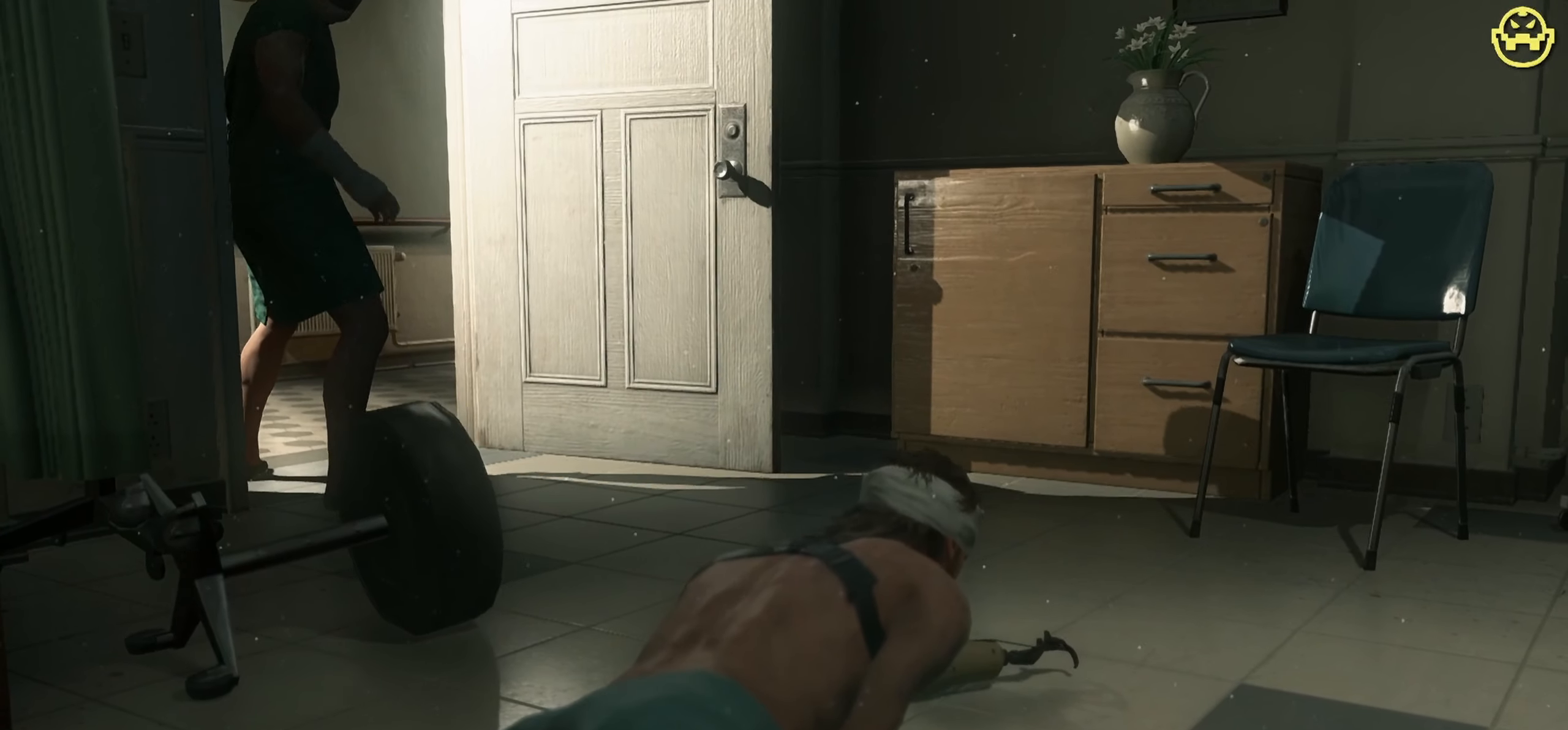
{"keys": ["w"], "mouse": [], "events": [[133, "d", "up"]]}
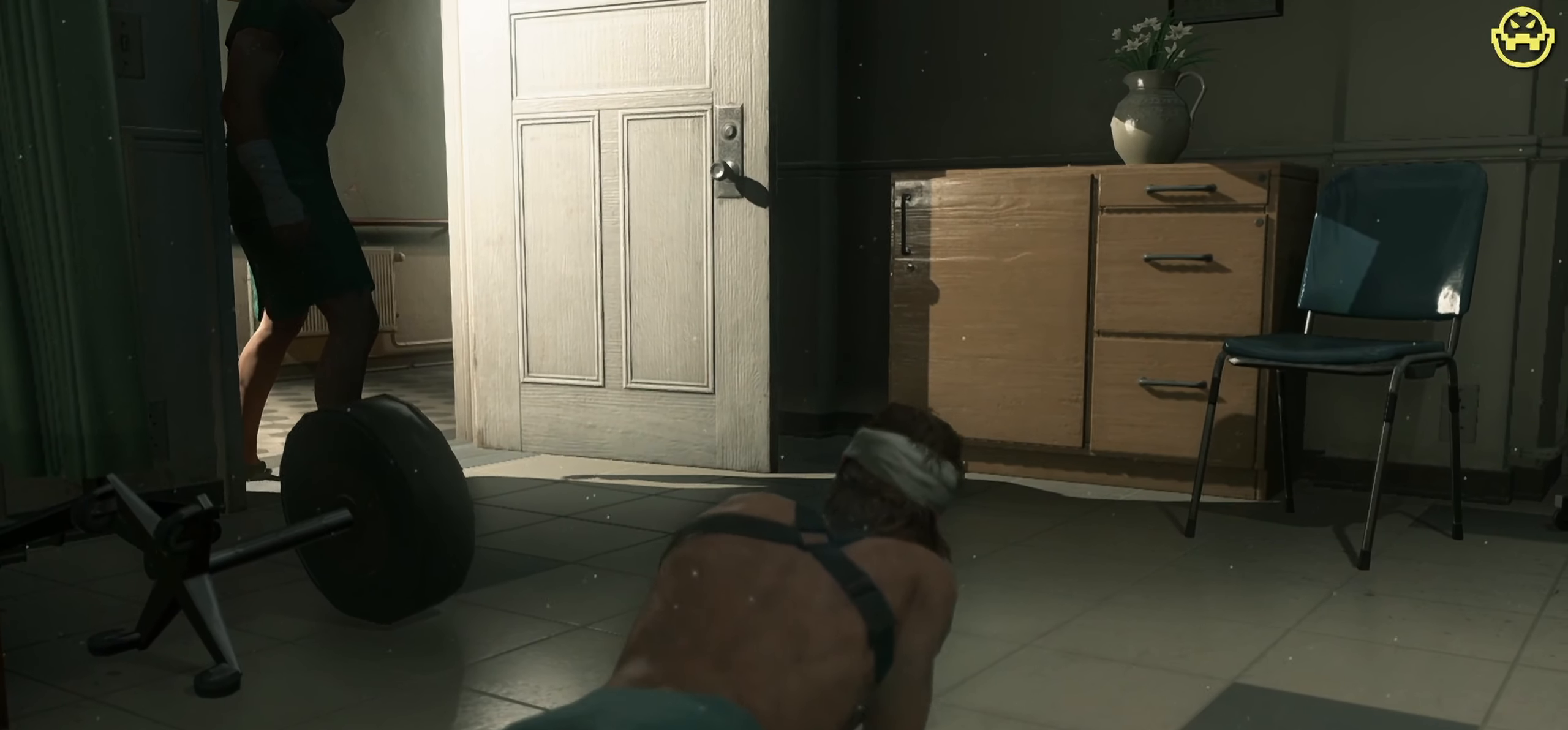
{"keys": ["d", "w"], "mouse": [], "events": [[17, "d", "down"]]}
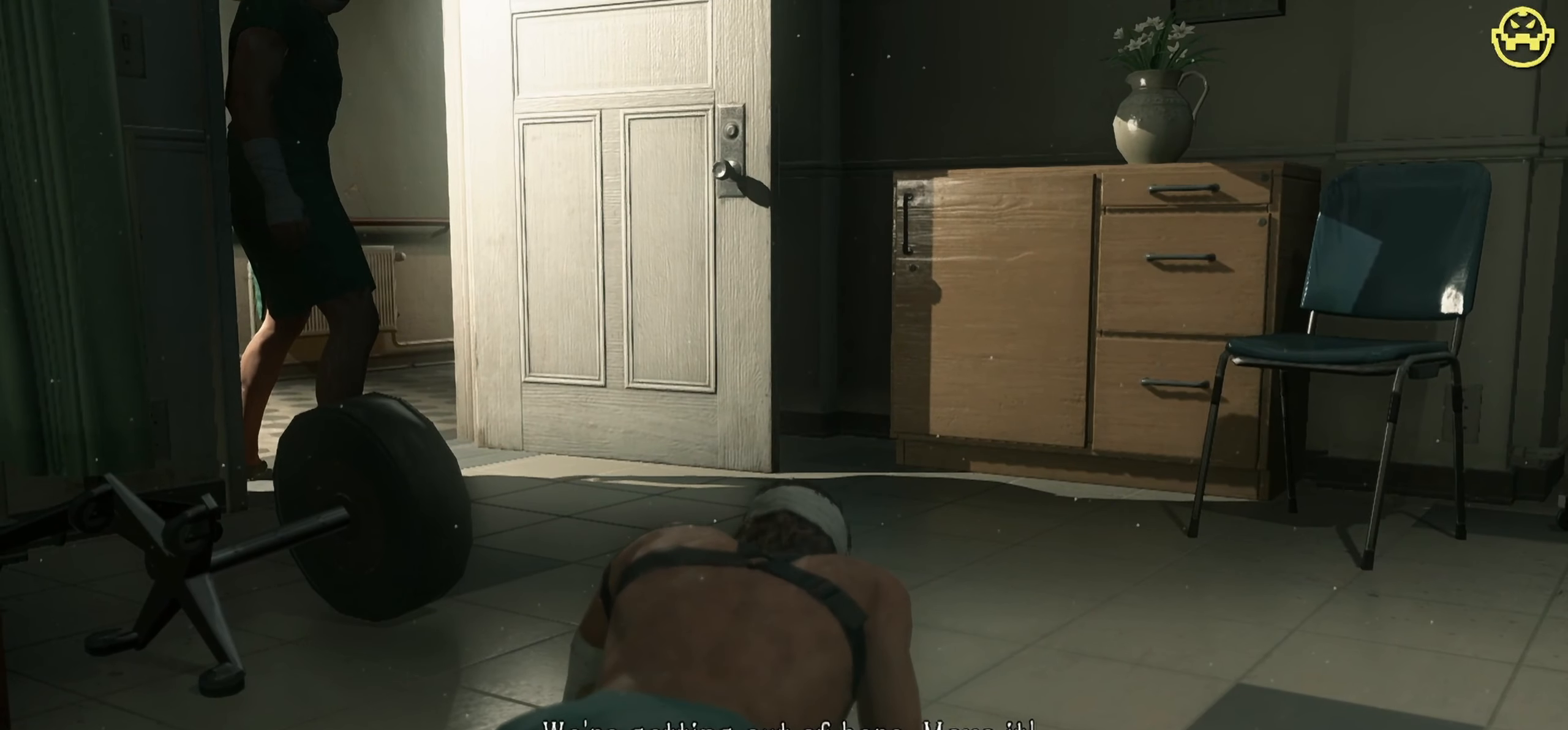
{"keys": ["d", "w"], "mouse": [], "events": []}
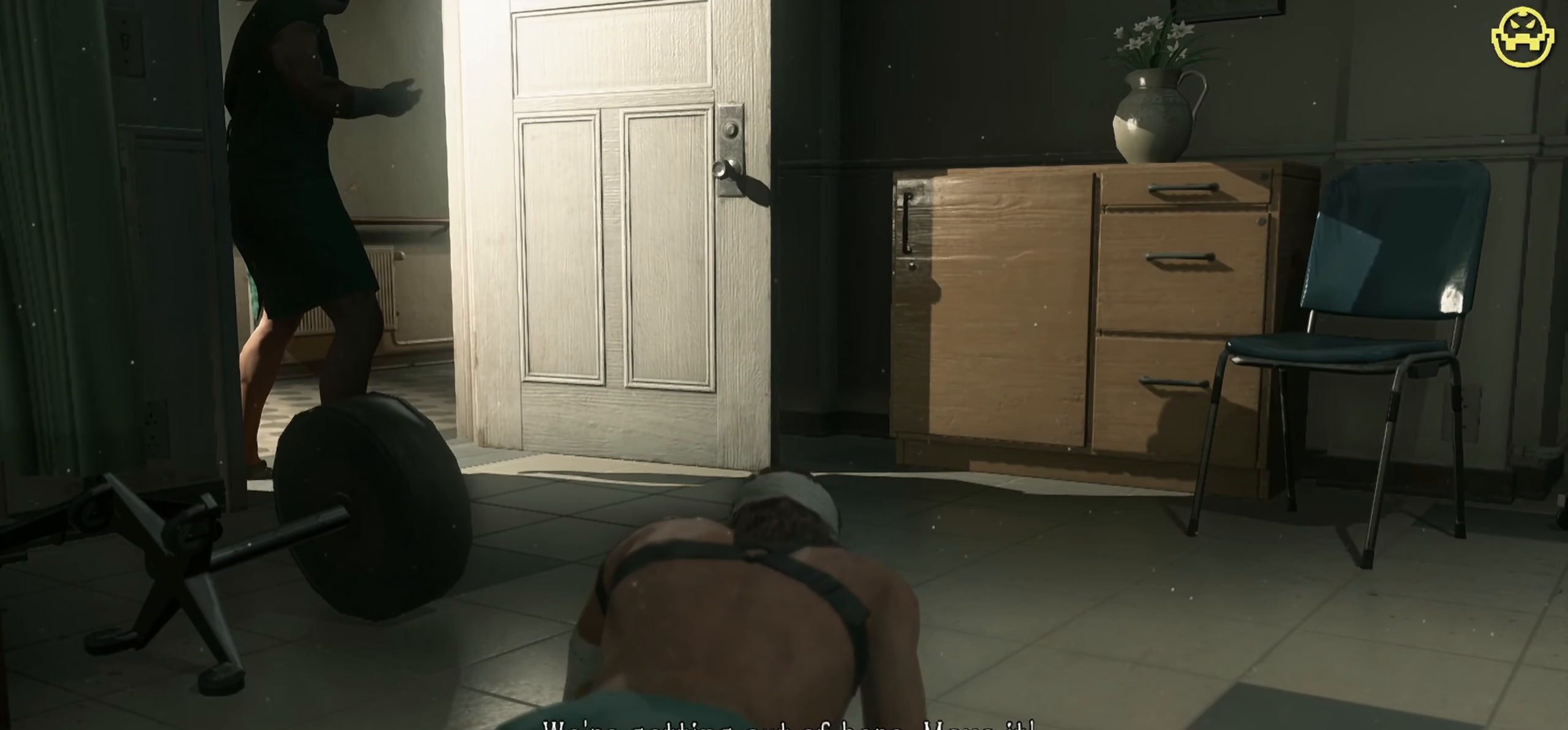
{"keys": ["d", "w"], "mouse": [], "events": []}
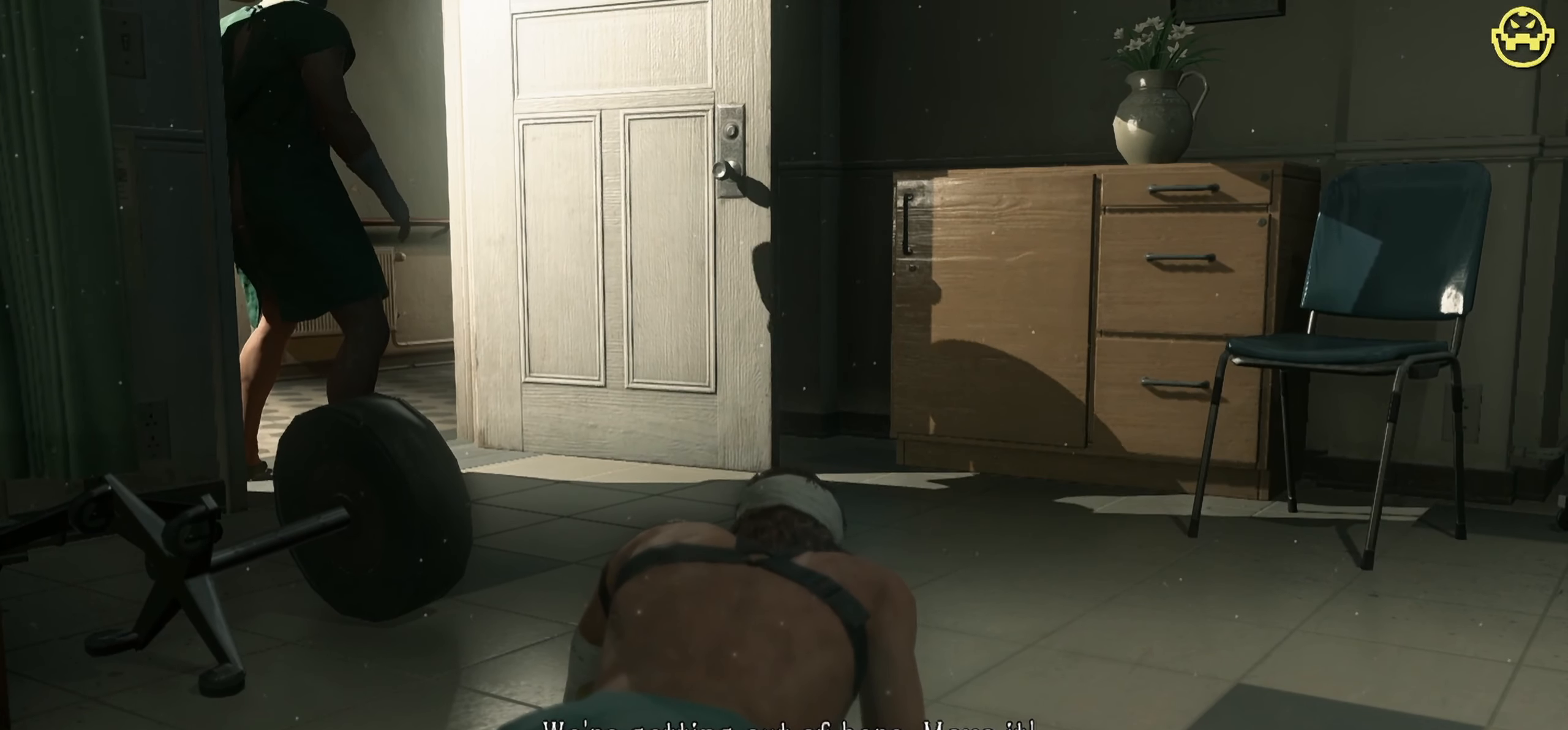
{"keys": ["d", "w"], "mouse": [], "events": []}
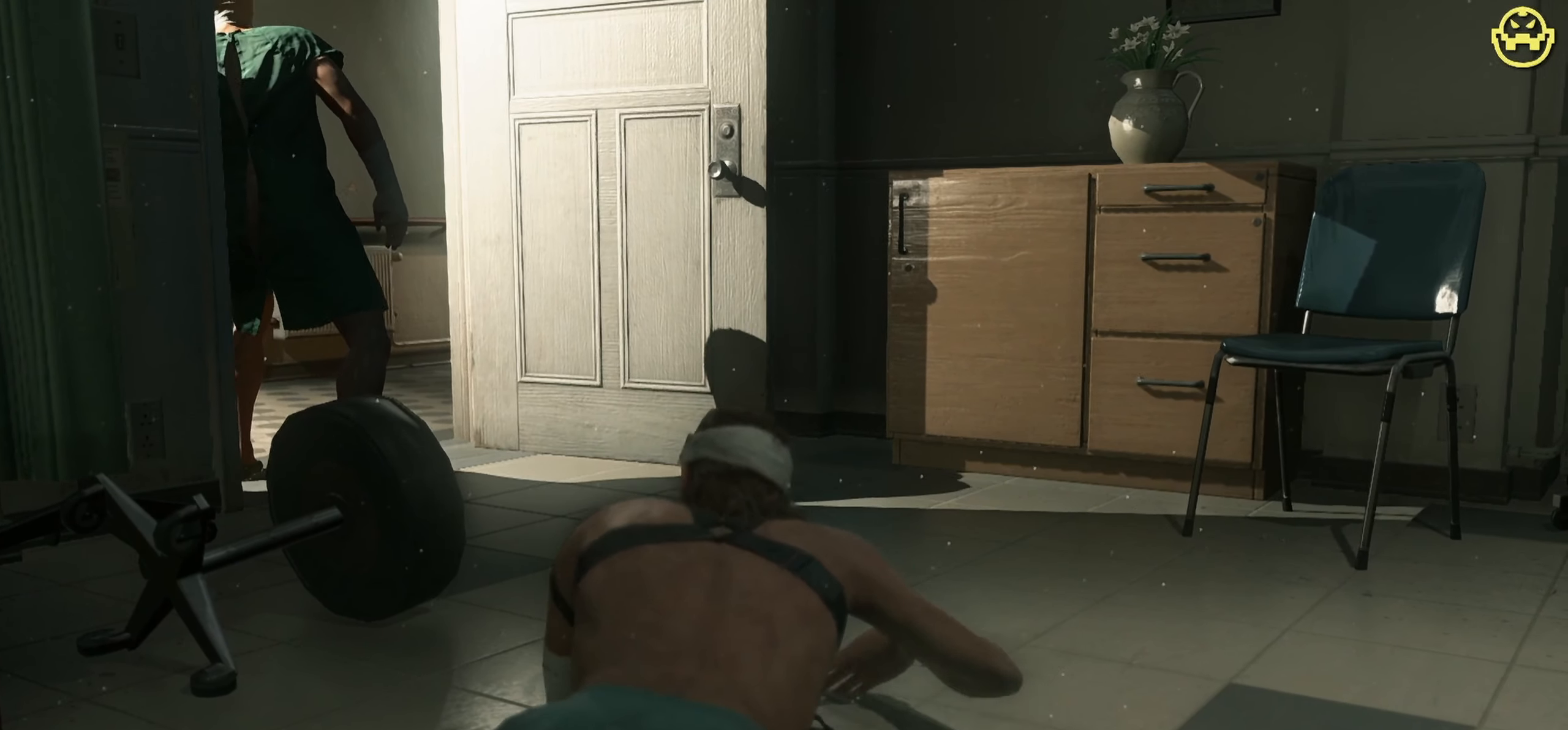
{"keys": ["w"], "mouse": [], "events": [[350, "d", "up"]]}
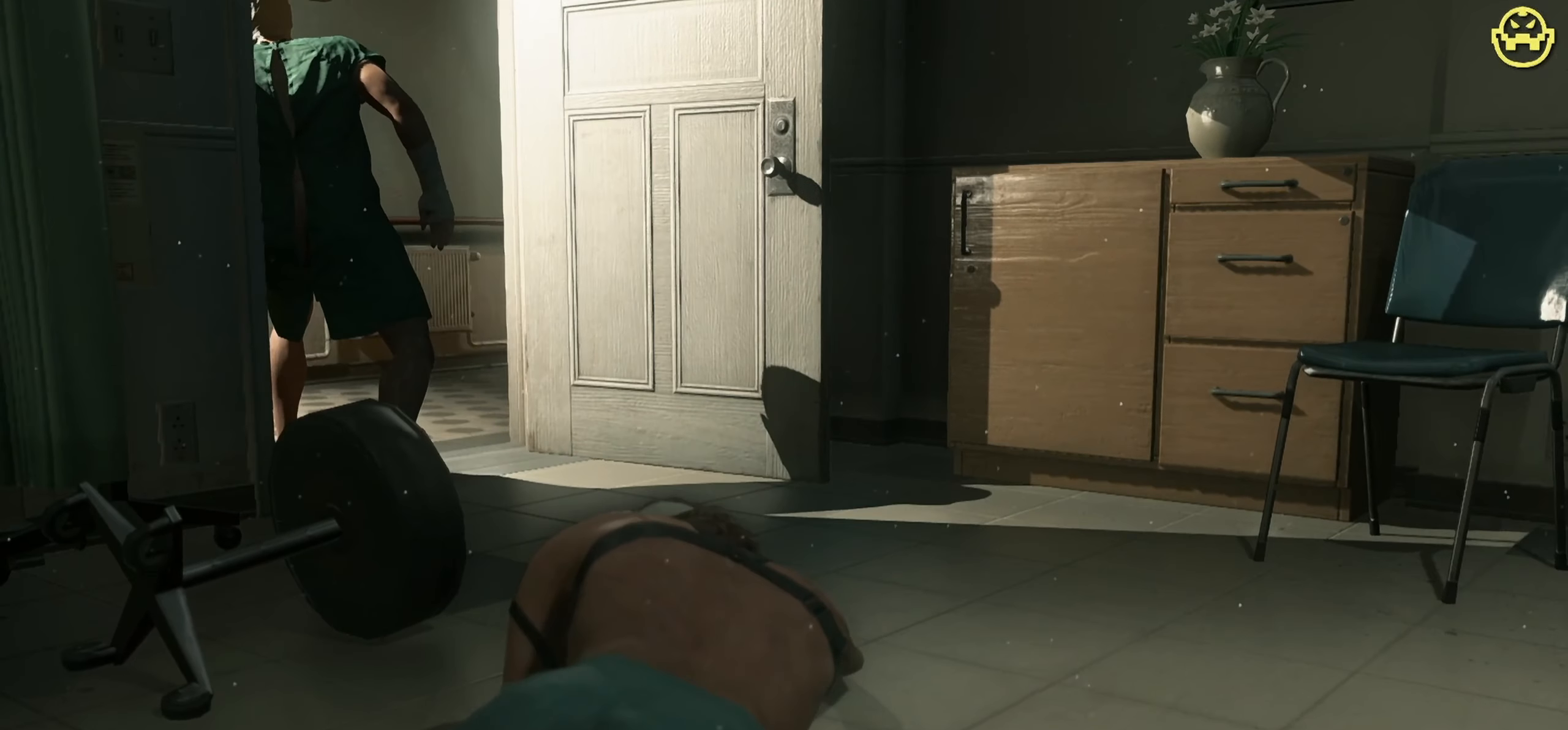
{"keys": ["d", "w"], "mouse": [], "events": [[367, "d", "down"]]}
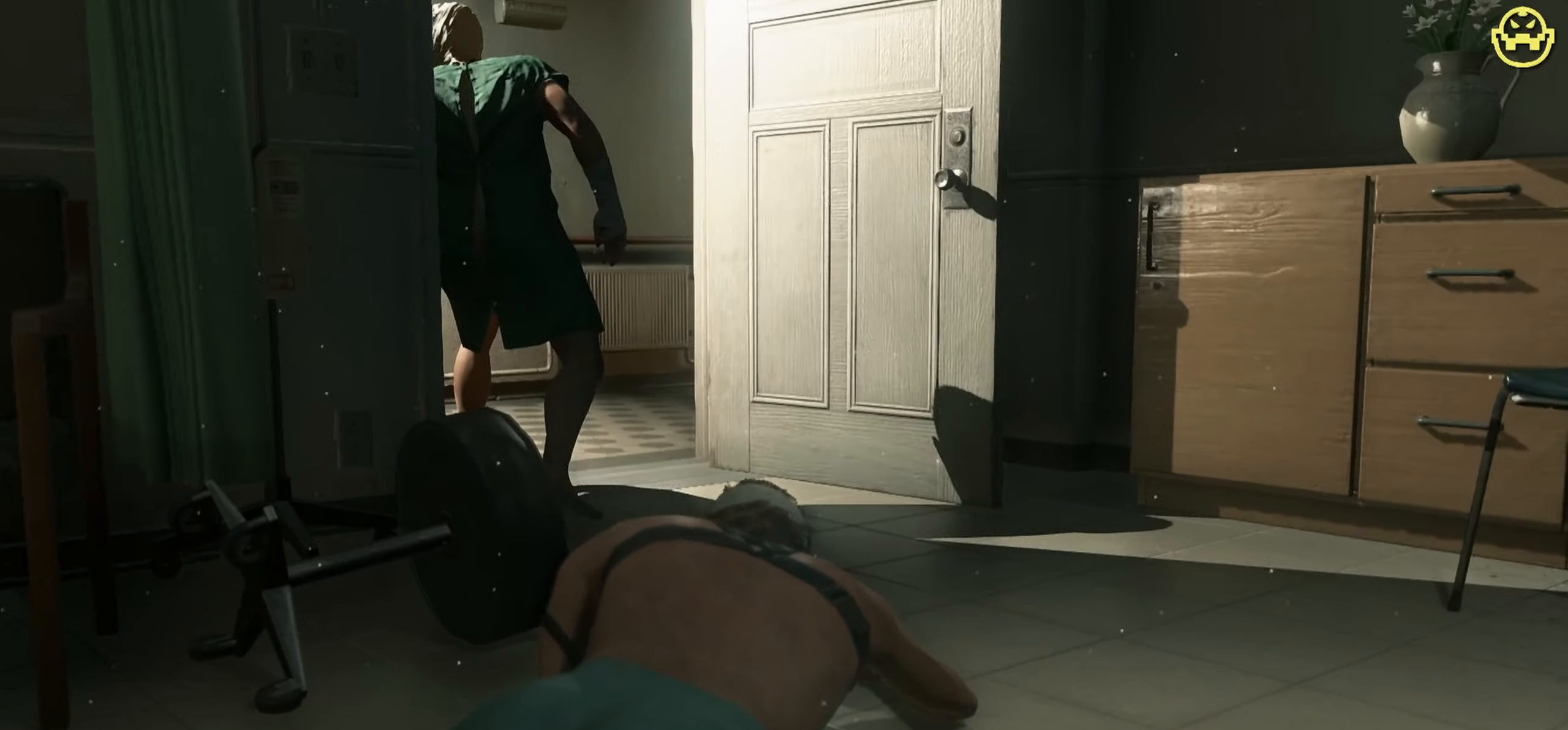
{"keys": ["d", "w"], "mouse": [], "events": []}
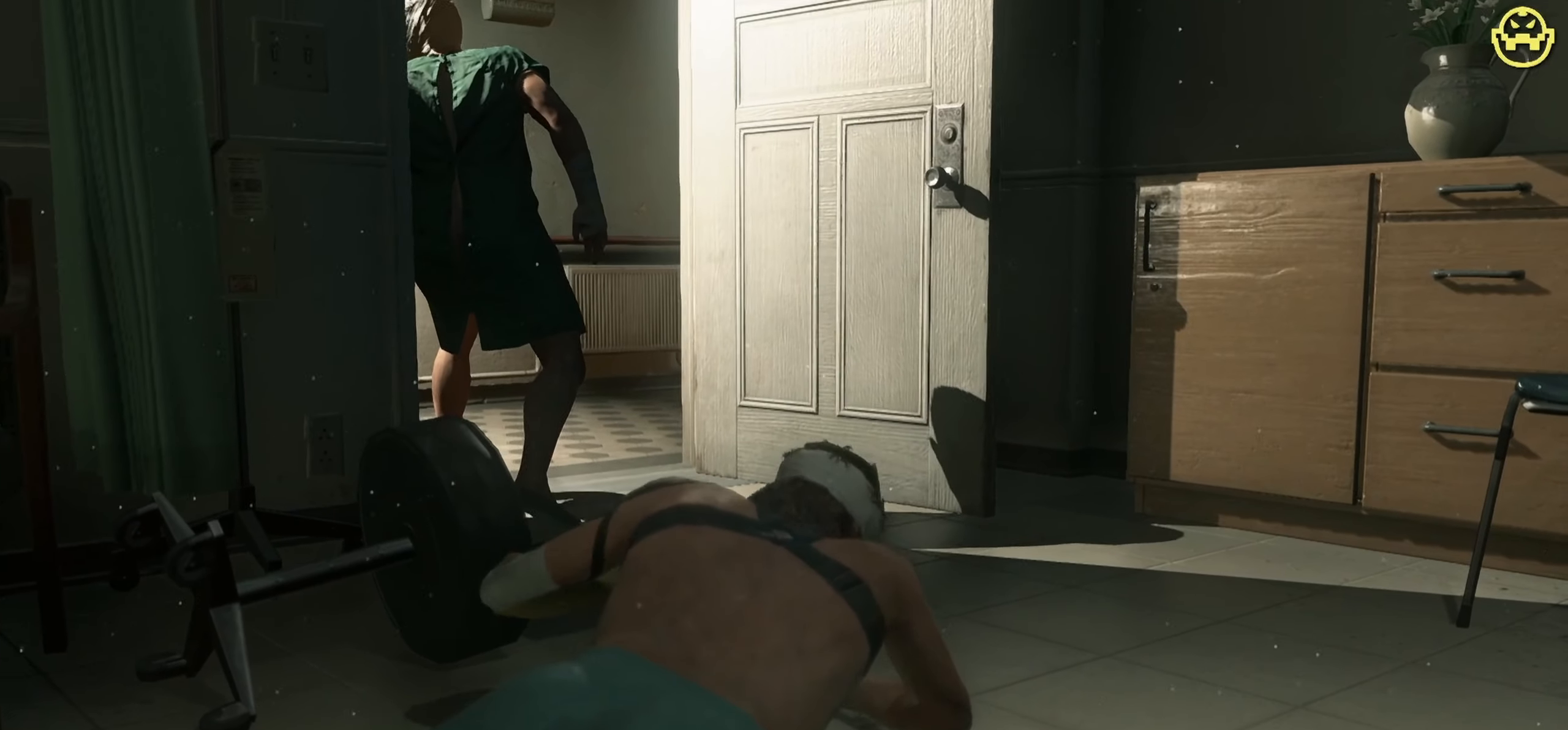
{"keys": ["d", "w"], "mouse": [], "events": []}
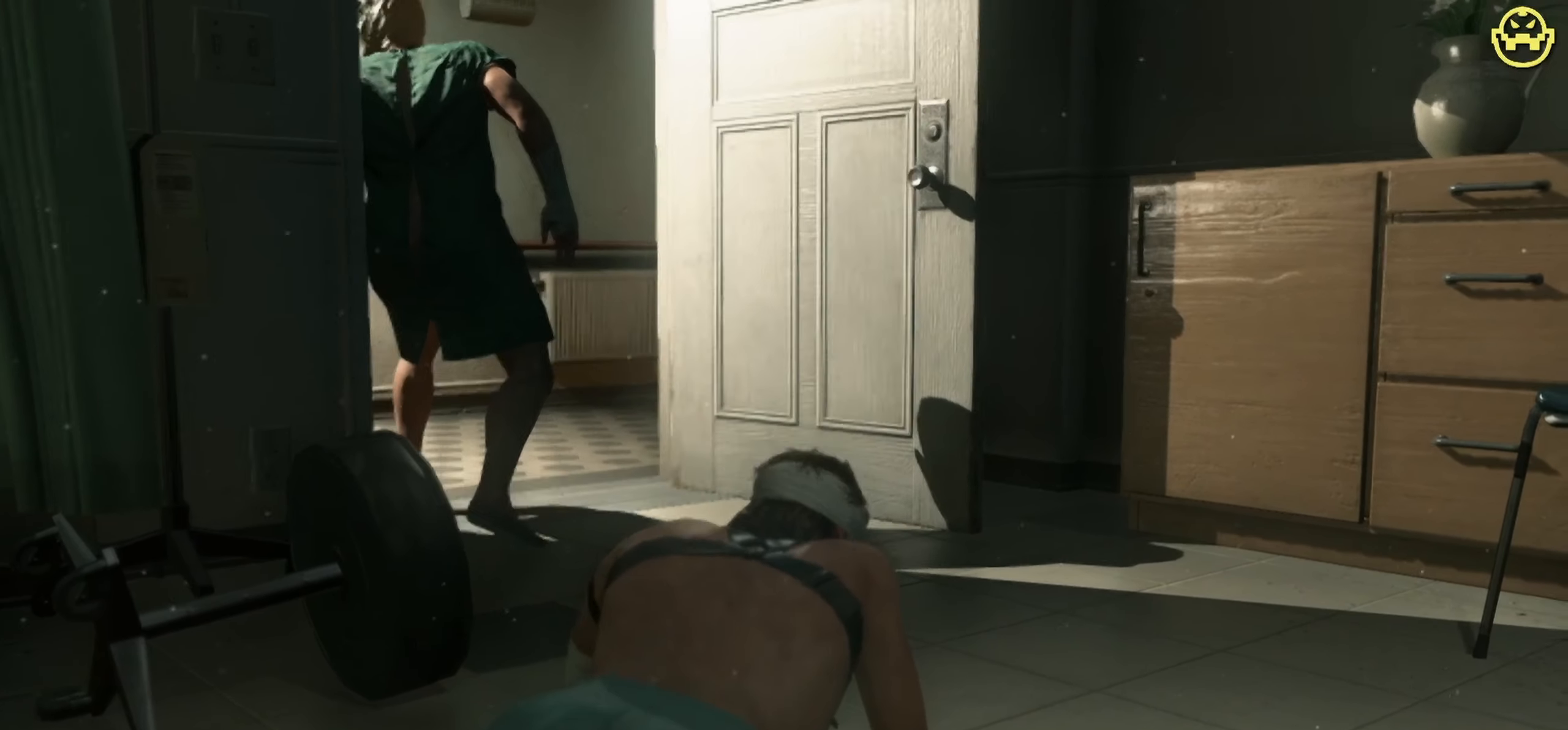
{"keys": ["a", "d", "w"], "mouse": [], "events": [[367, "a", "down"]]}
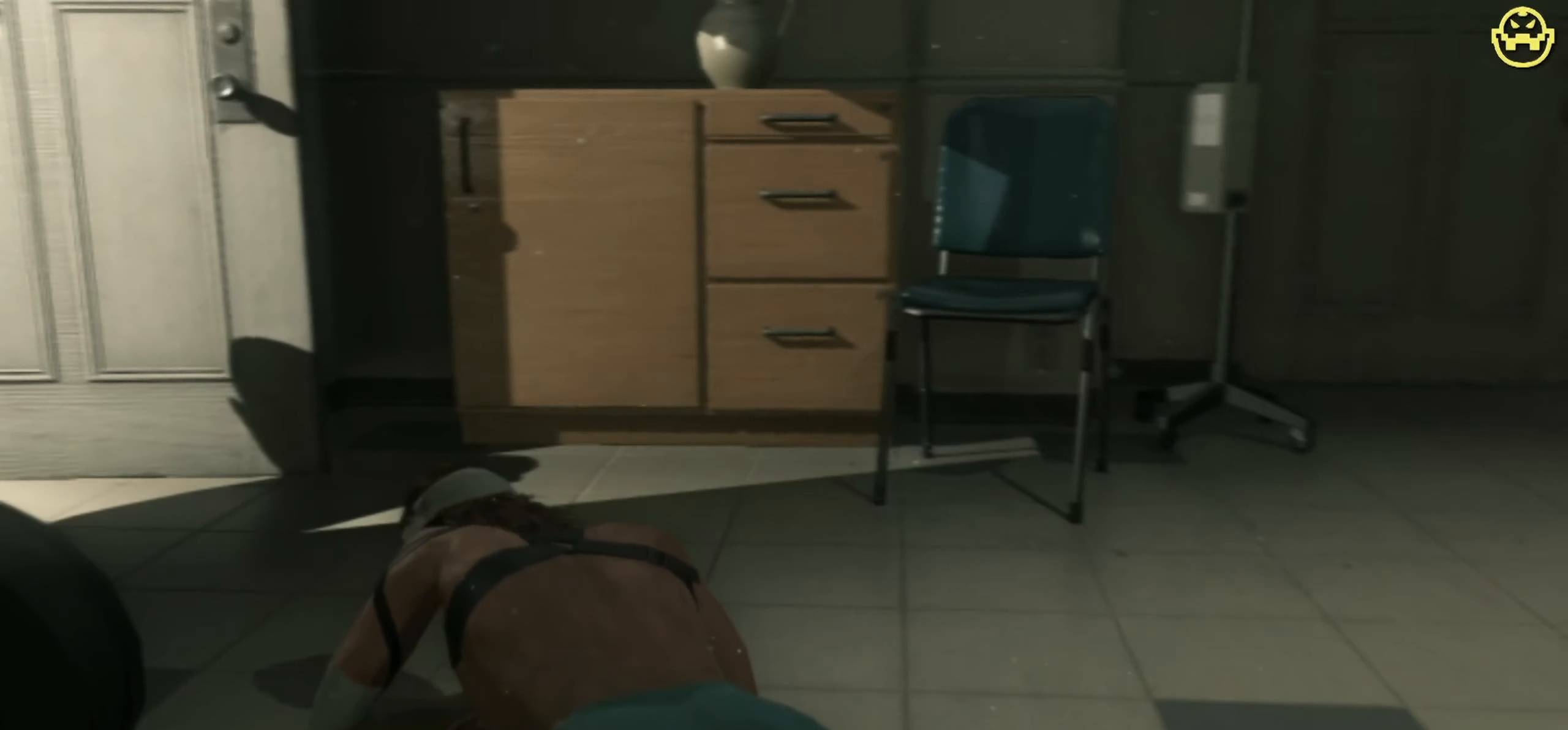
{"keys": ["a", "w"], "mouse": [], "events": [[334, "d", "up"], [334, "w", "up"], [484, "w", "down"]]}
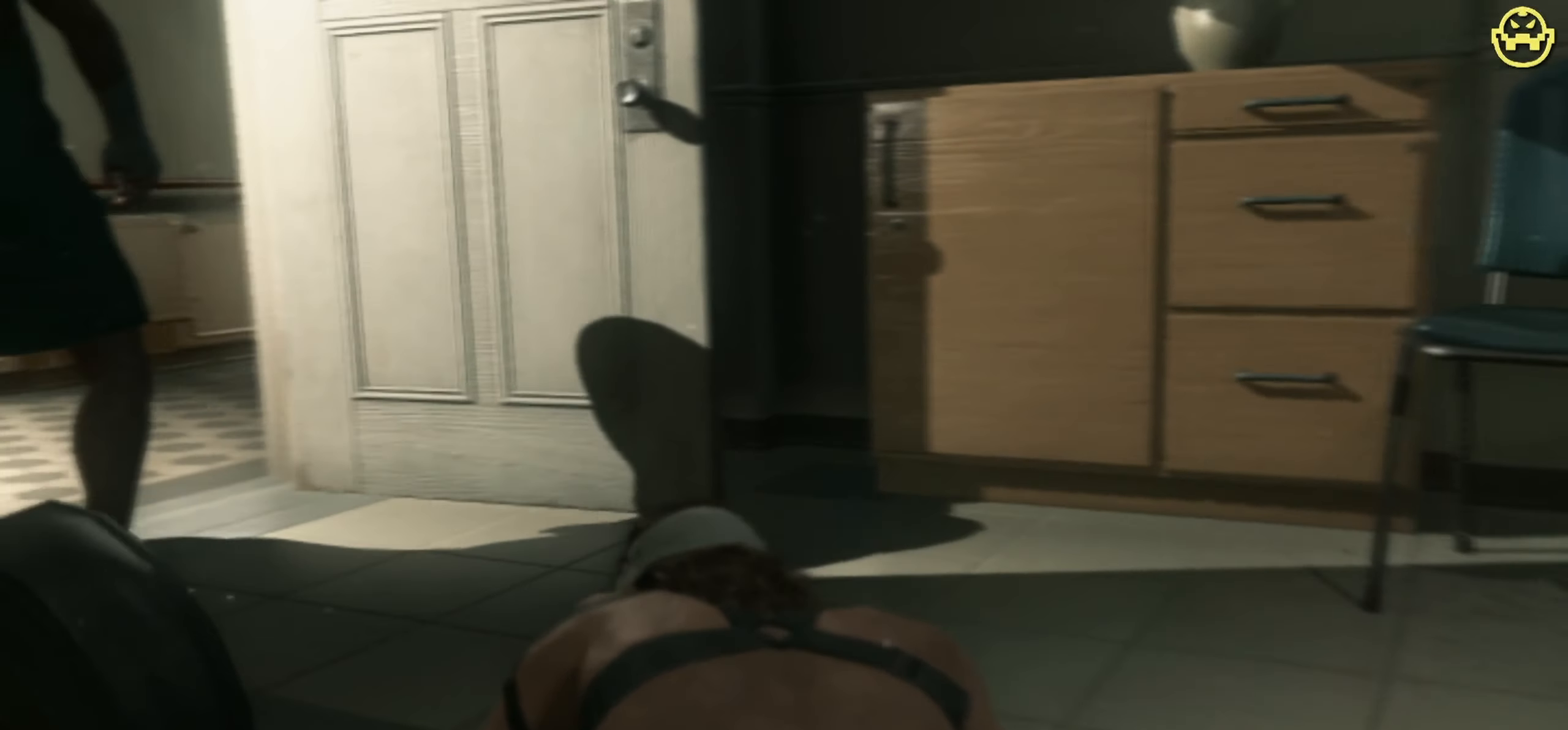
{"keys": ["w"], "mouse": [], "events": [[267, "a", "up"]]}
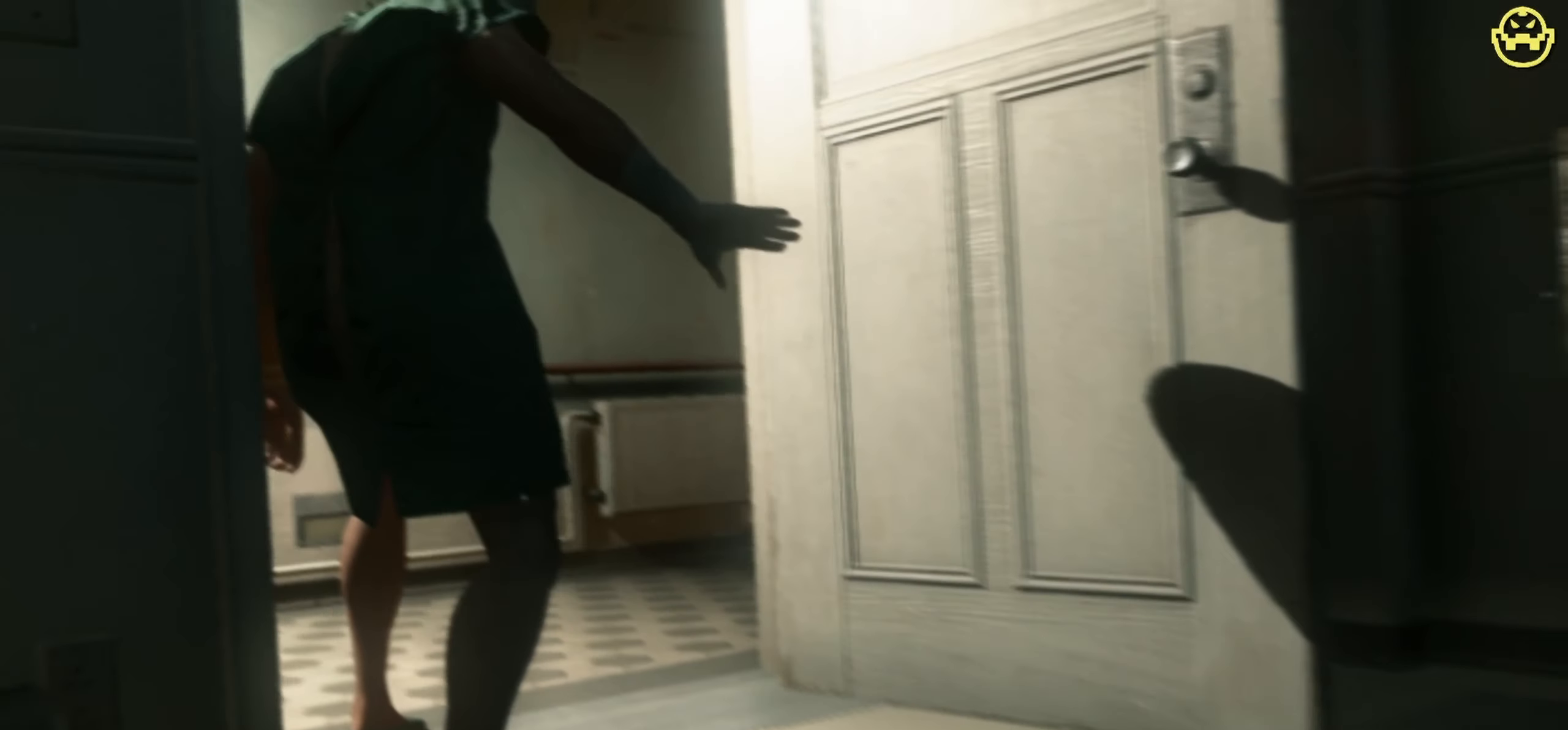
{"keys": ["w"], "mouse": [], "events": []}
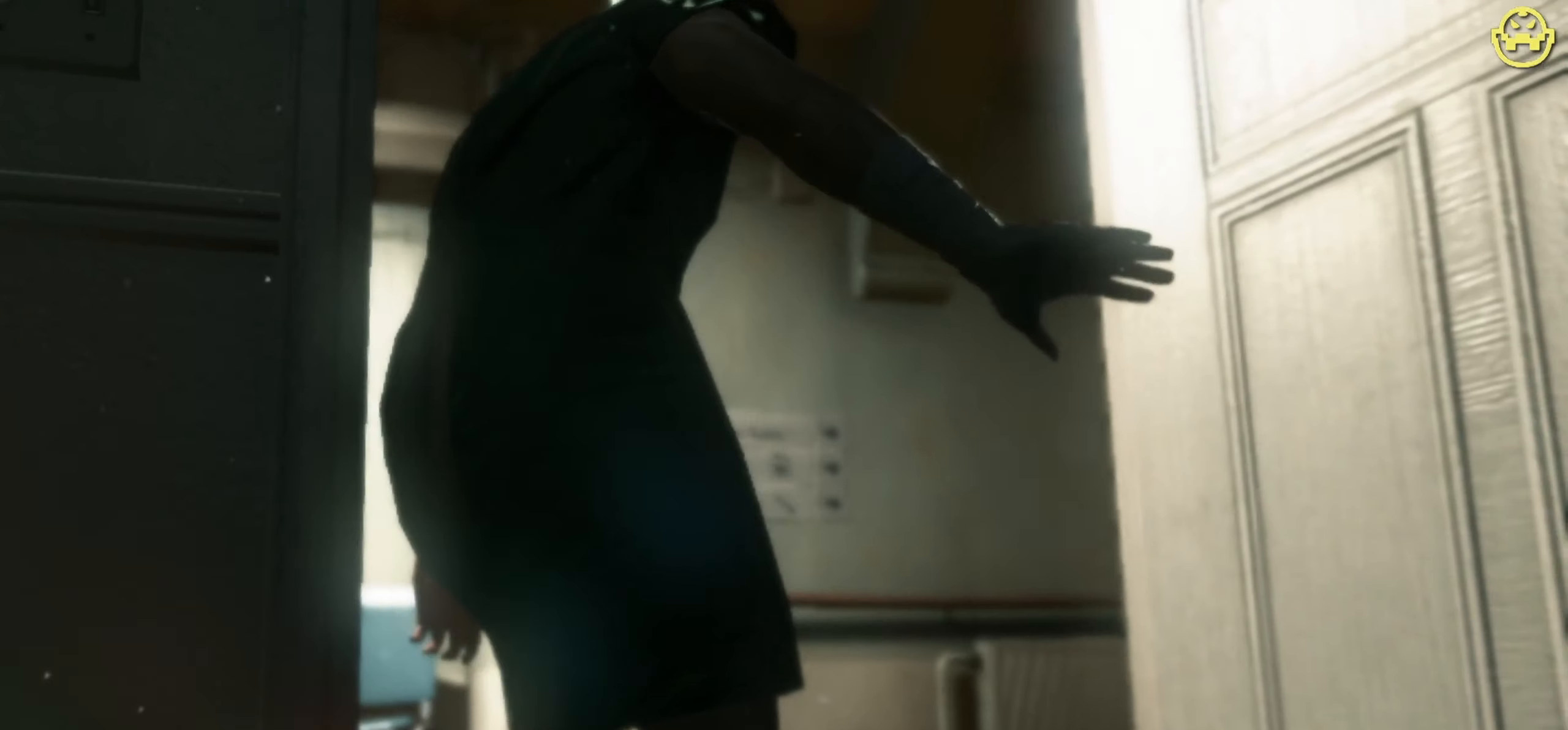
{"keys": ["d", "w"], "mouse": [], "events": [[117, "d", "down"]]}
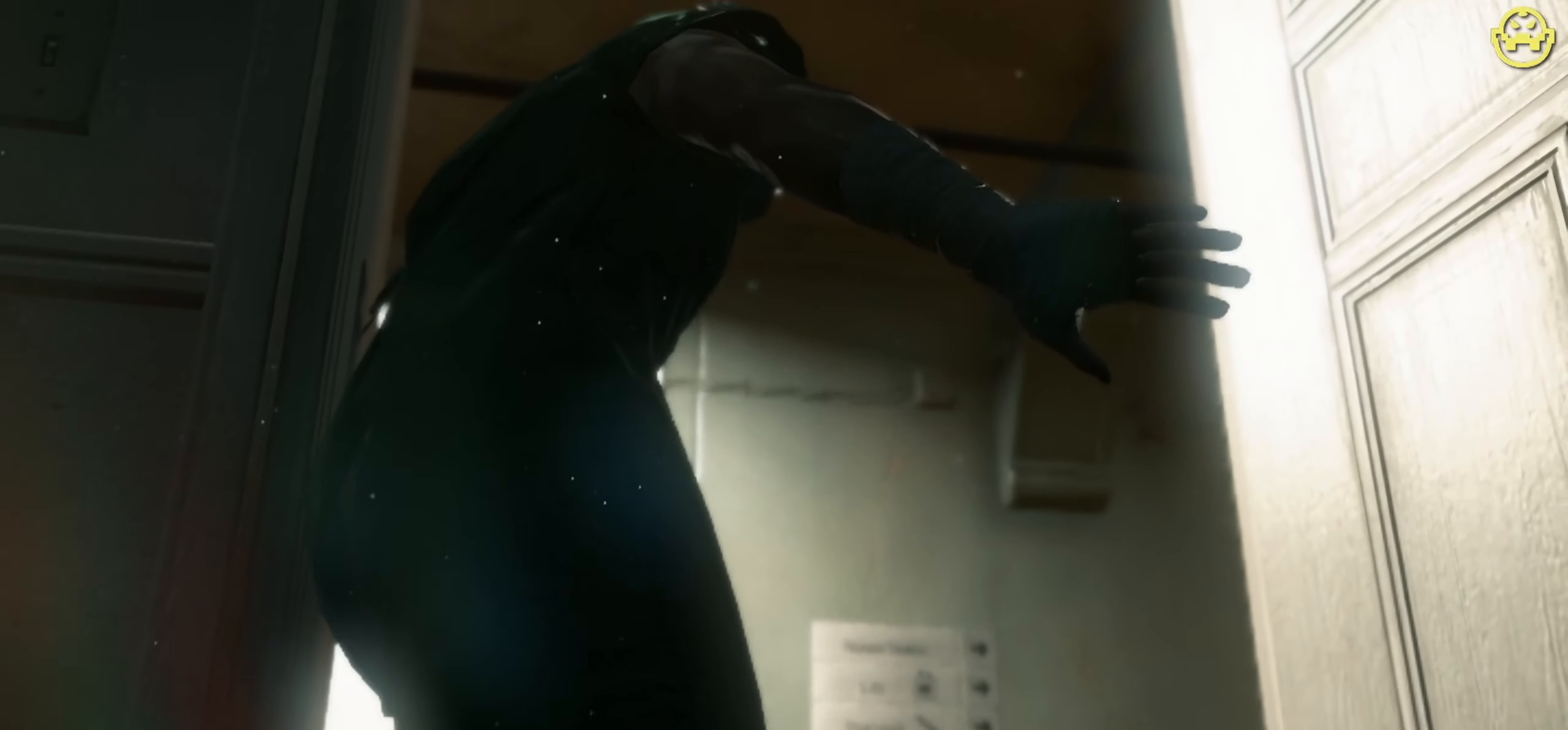
{"keys": ["d"], "mouse": [], "events": [[34, "w", "up"], [117, "d", "up"], [450, "d", "down"]]}
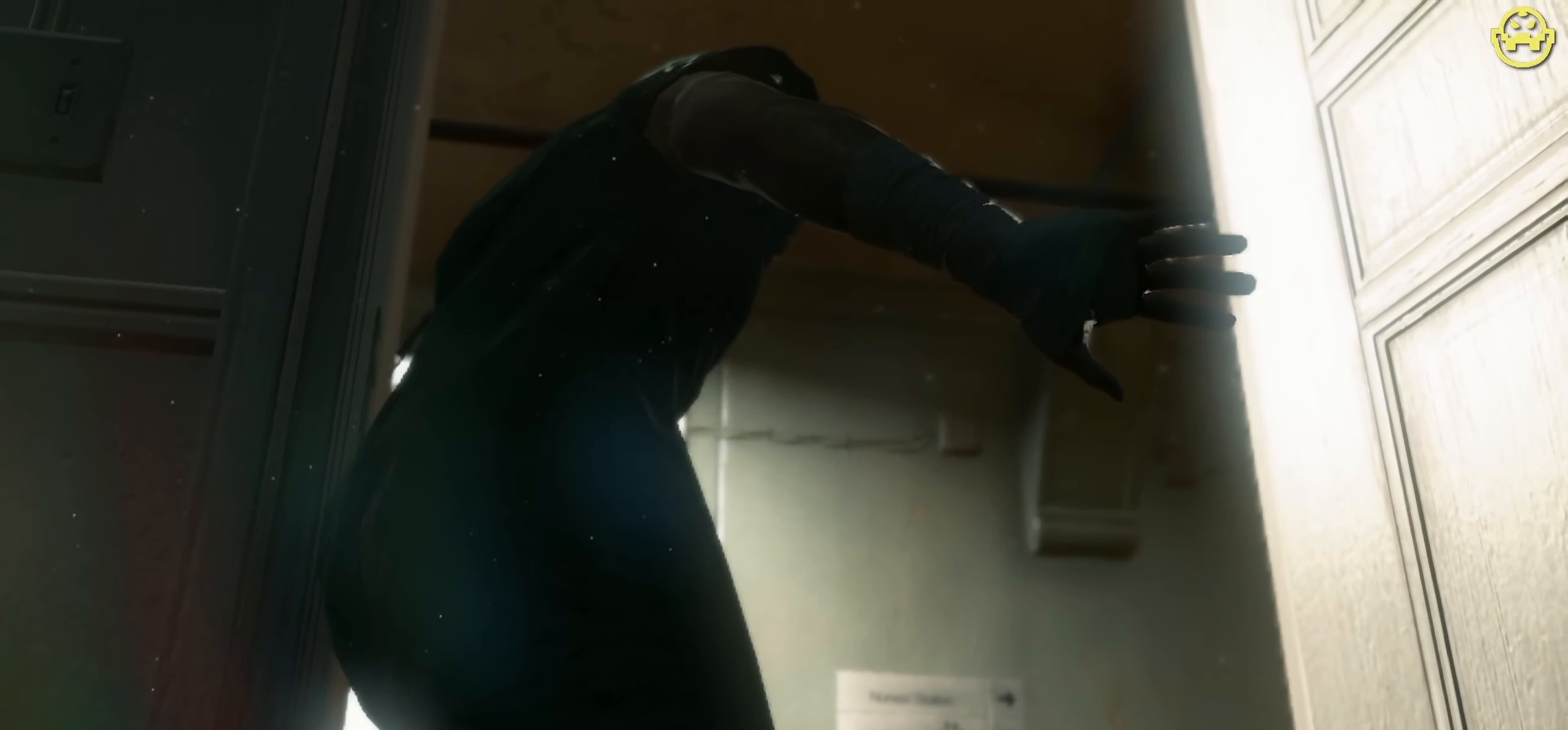
{"keys": ["d"], "mouse": [], "events": []}
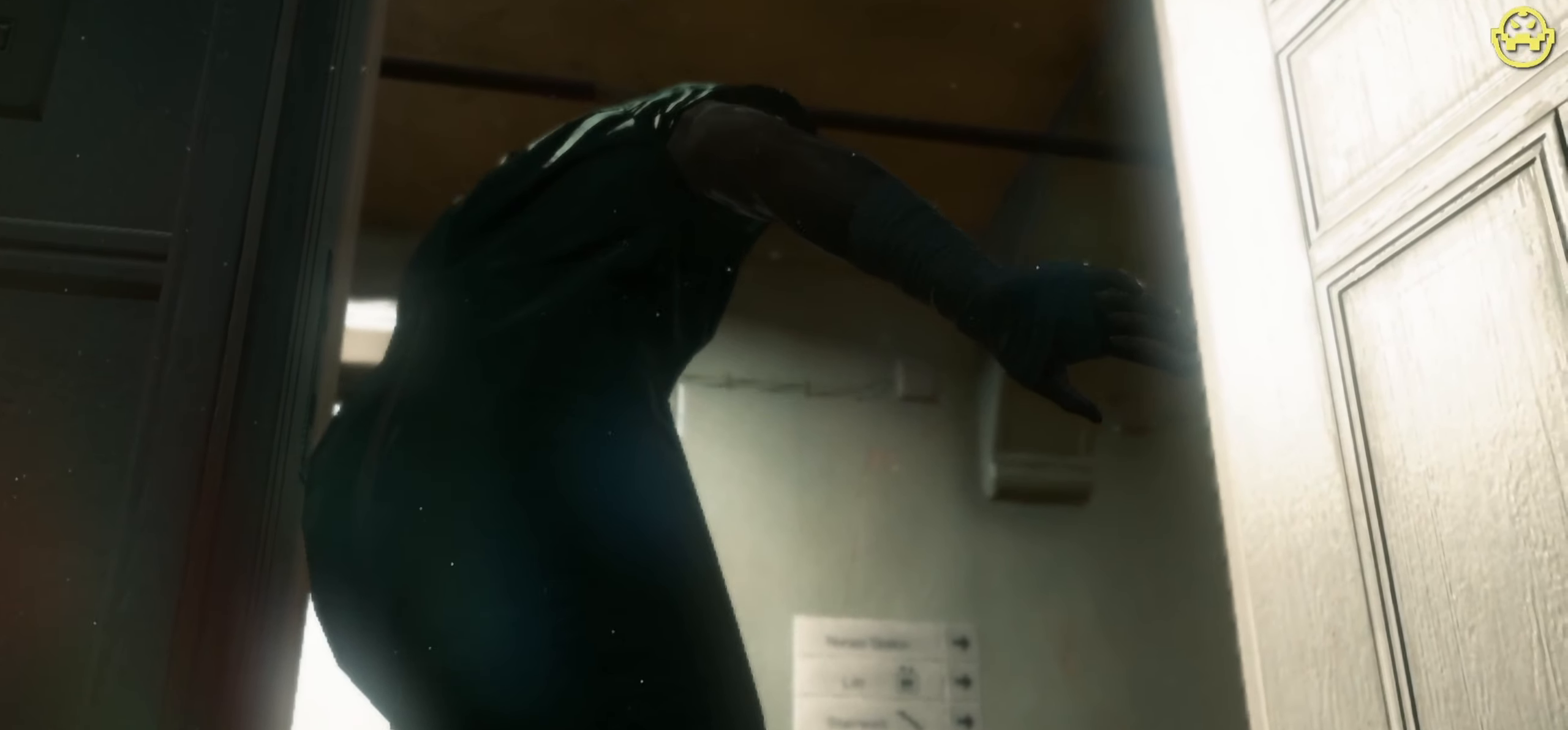
{"keys": [], "mouse": [], "events": [[100, "d", "up"]]}